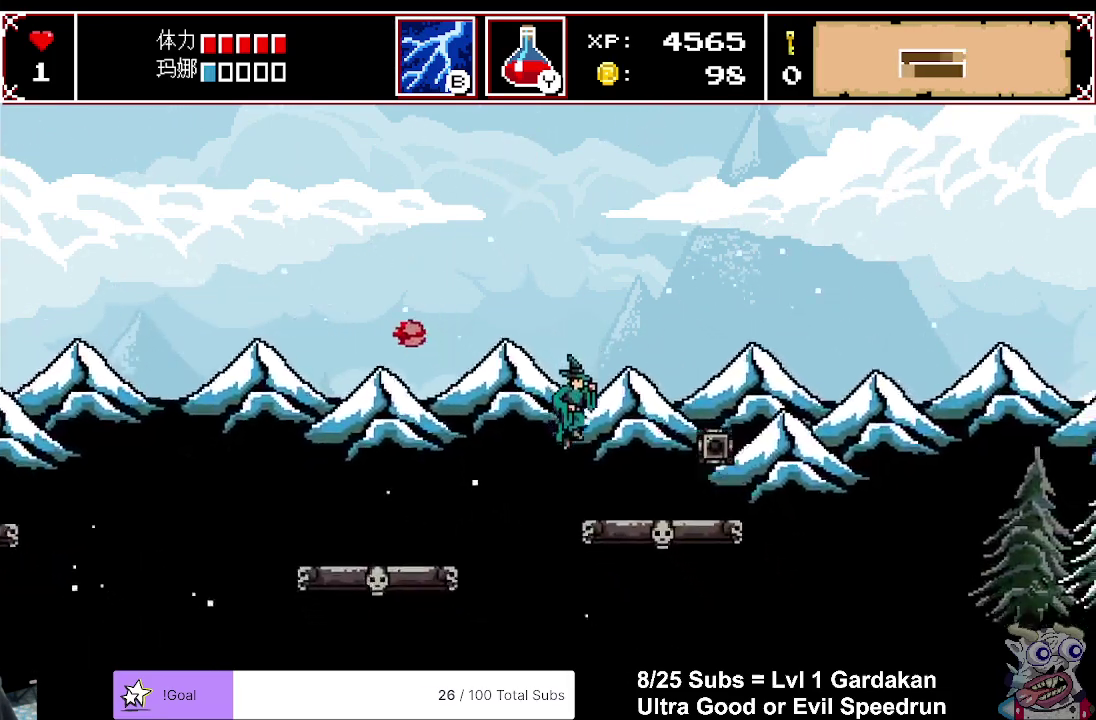
Gameplay with a controller (Xbox layout); each line is a JSON object with the inputs held at the frame after it. "events" lists button and stick changes between this image and that frame as [ms after this image, input, new state], when the widget could be followed in between. Not read: L3 left_stick.
{"buttons": [], "right_stick": "center", "events": [[167, "DPAD_RIGHT", "up"]]}
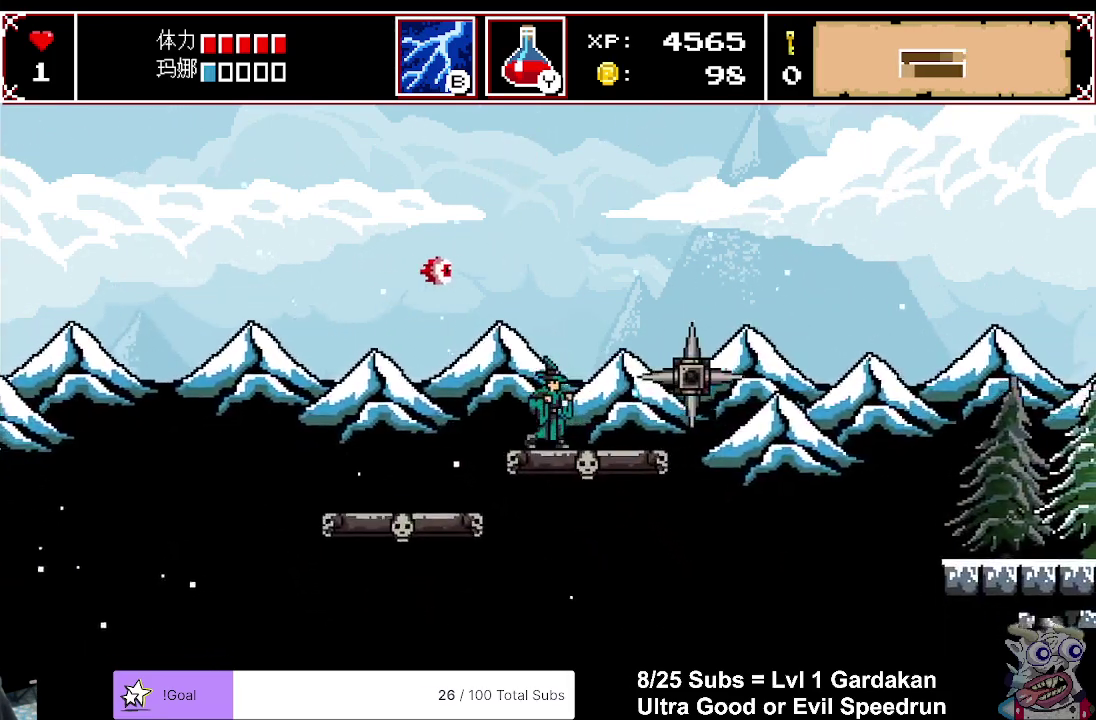
{"buttons": [], "right_stick": "center", "events": []}
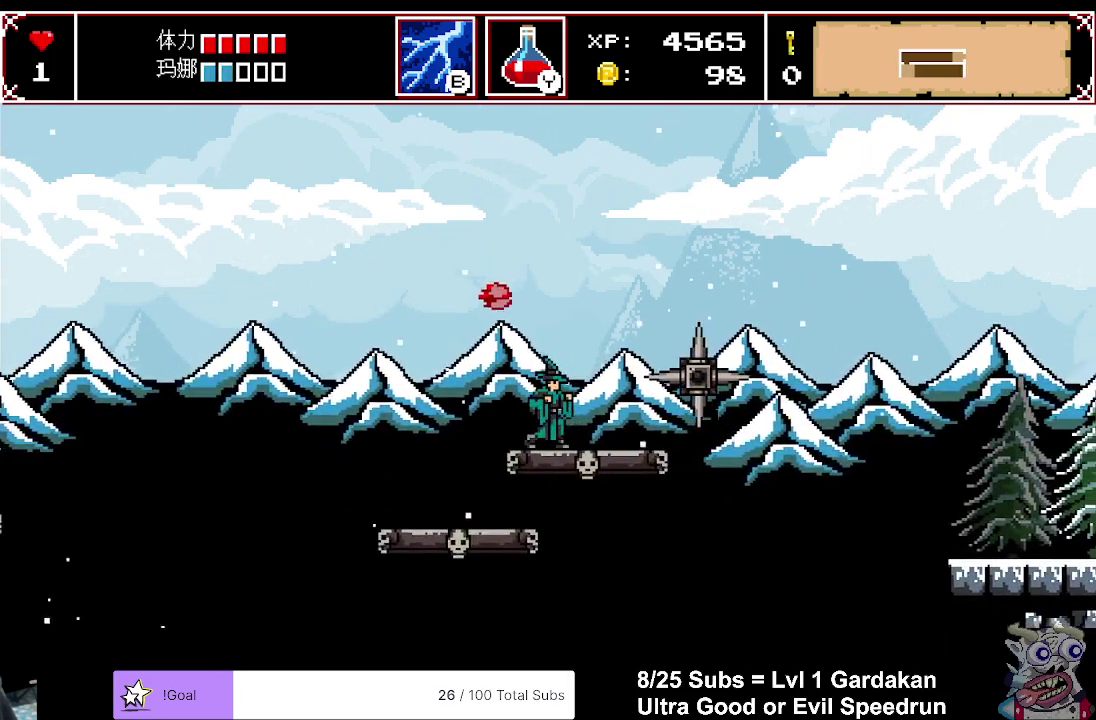
{"buttons": ["DPAD_DOWN"], "right_stick": "center", "events": [[233, "DPAD_DOWN", "down"]]}
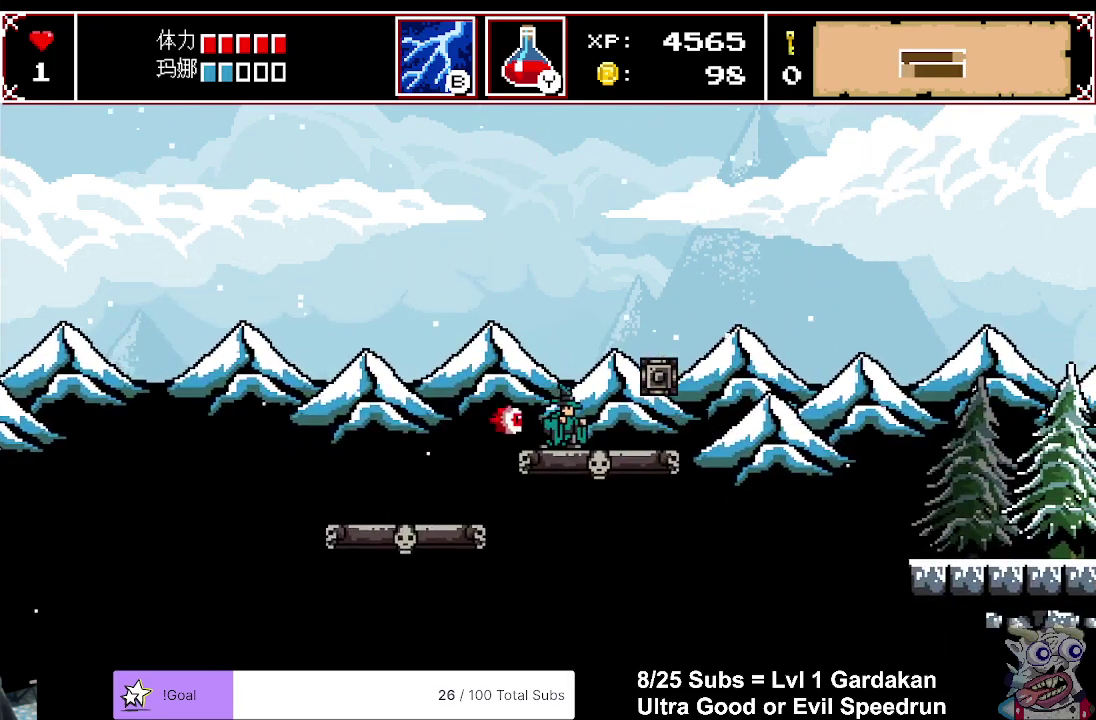
{"buttons": ["DPAD_RIGHT"], "right_stick": "center", "events": [[250, "DPAD_DOWN", "up"], [267, "DPAD_RIGHT", "down"]]}
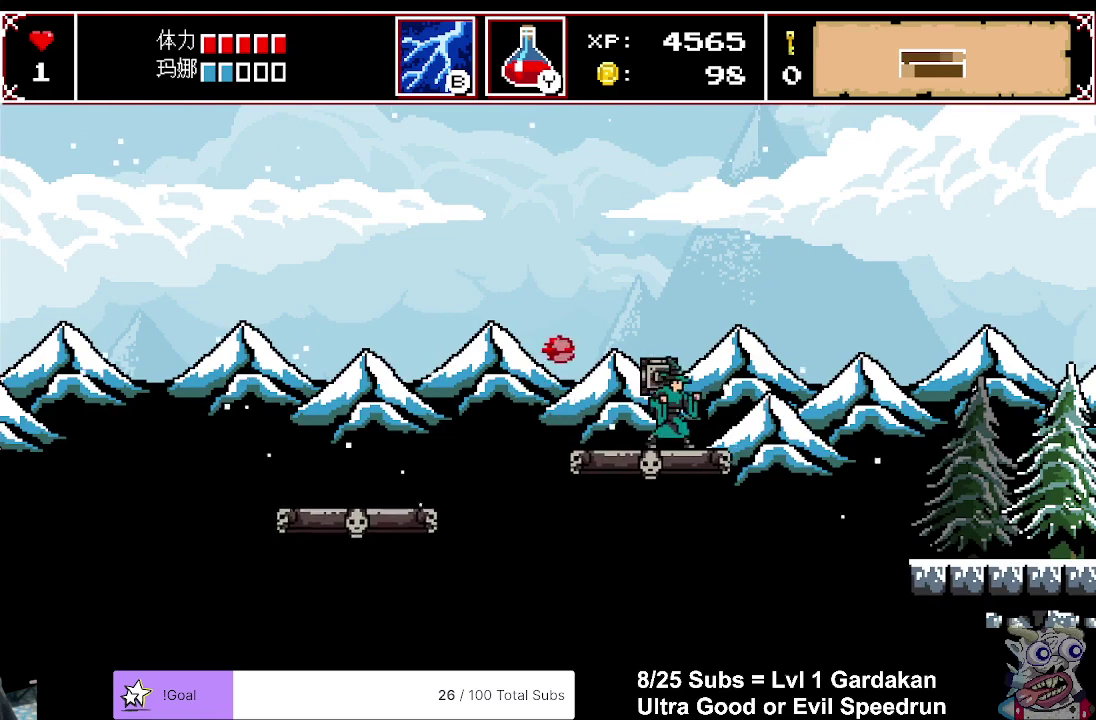
{"buttons": ["DPAD_RIGHT"], "right_stick": "center", "events": [[317, "A", "down"], [483, "A", "up"]]}
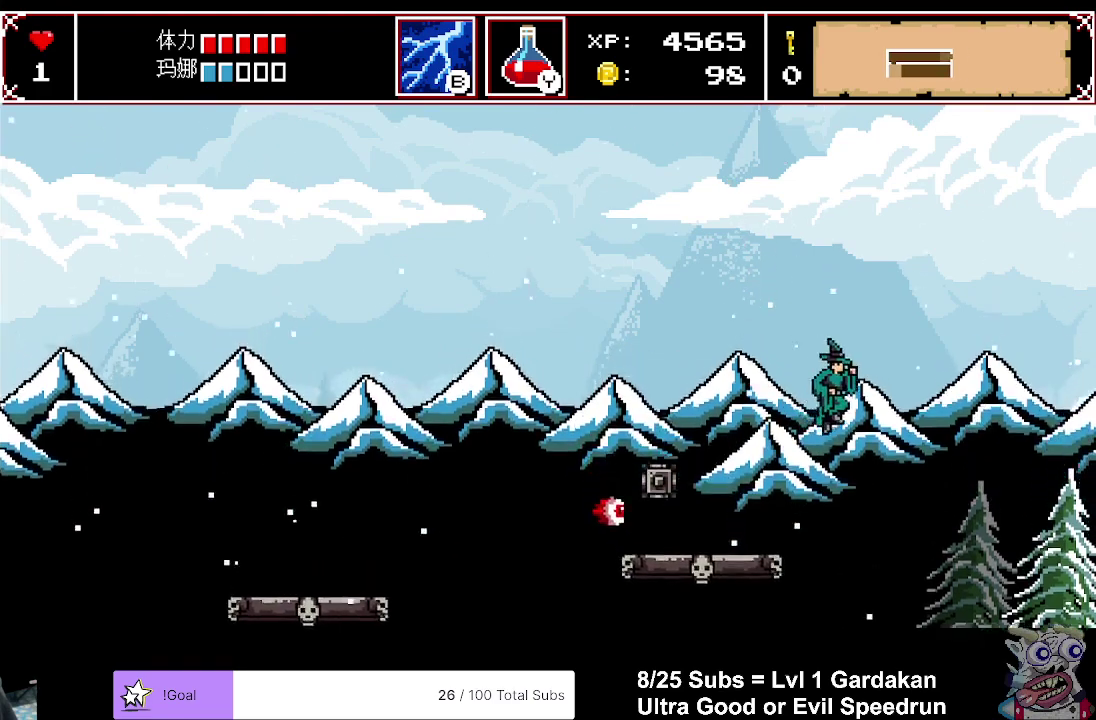
{"buttons": ["DPAD_RIGHT"], "right_stick": "center", "events": []}
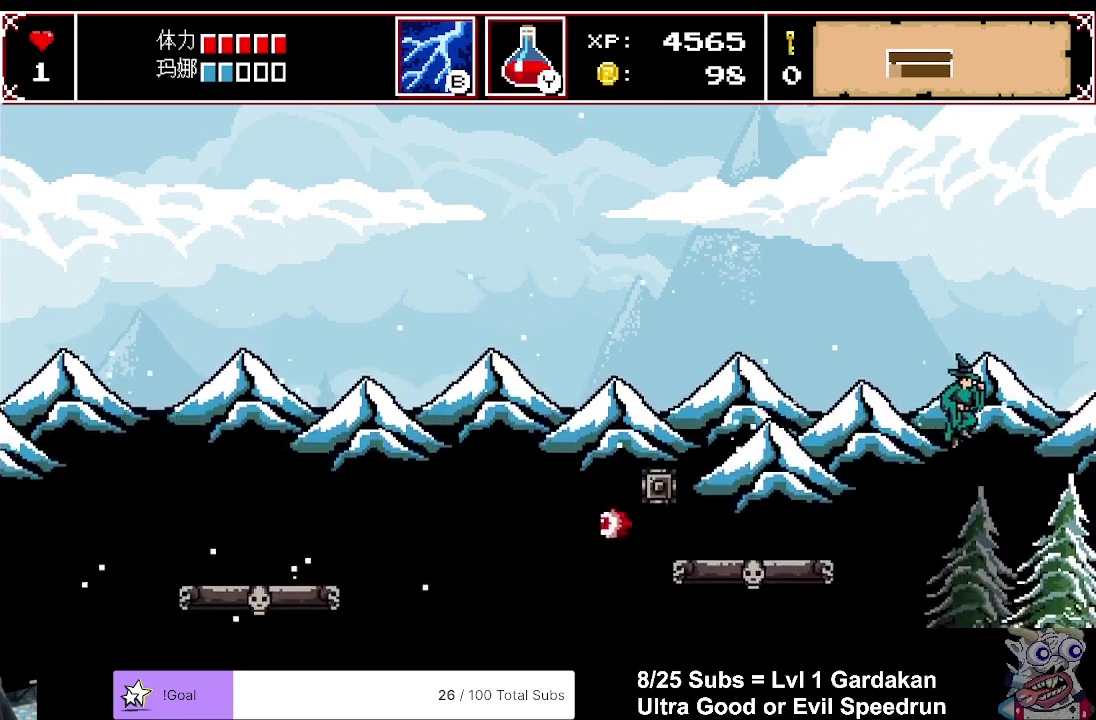
{"buttons": ["DPAD_RIGHT"], "right_stick": "center", "events": []}
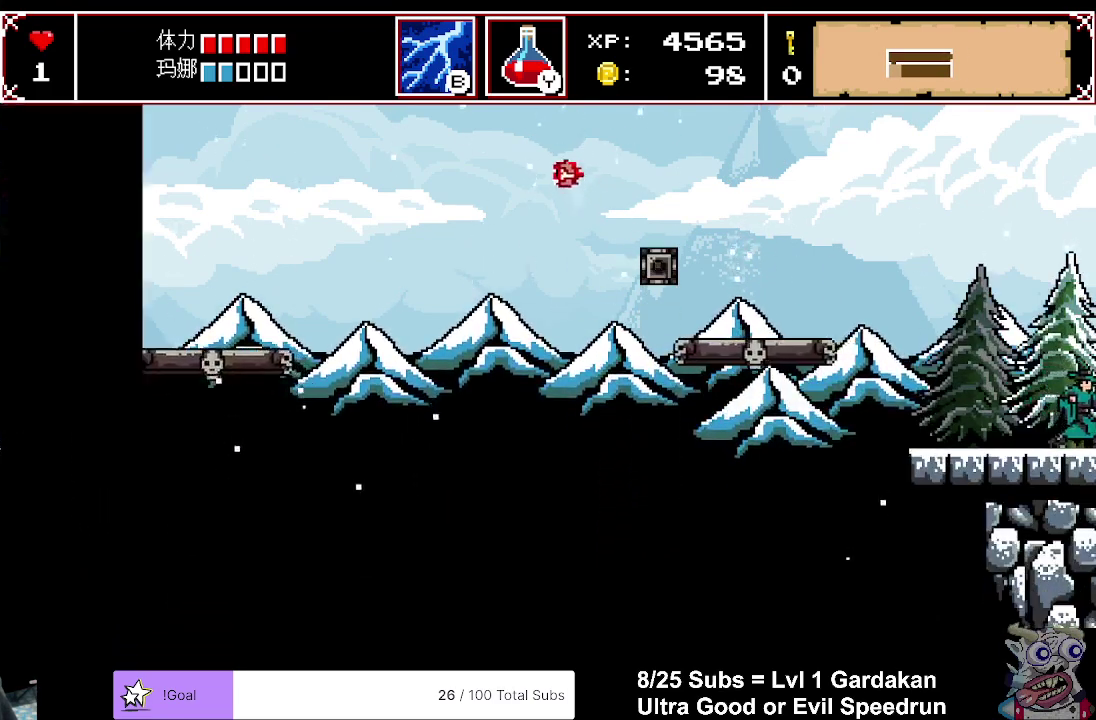
{"buttons": ["DPAD_RIGHT"], "right_stick": "center", "events": []}
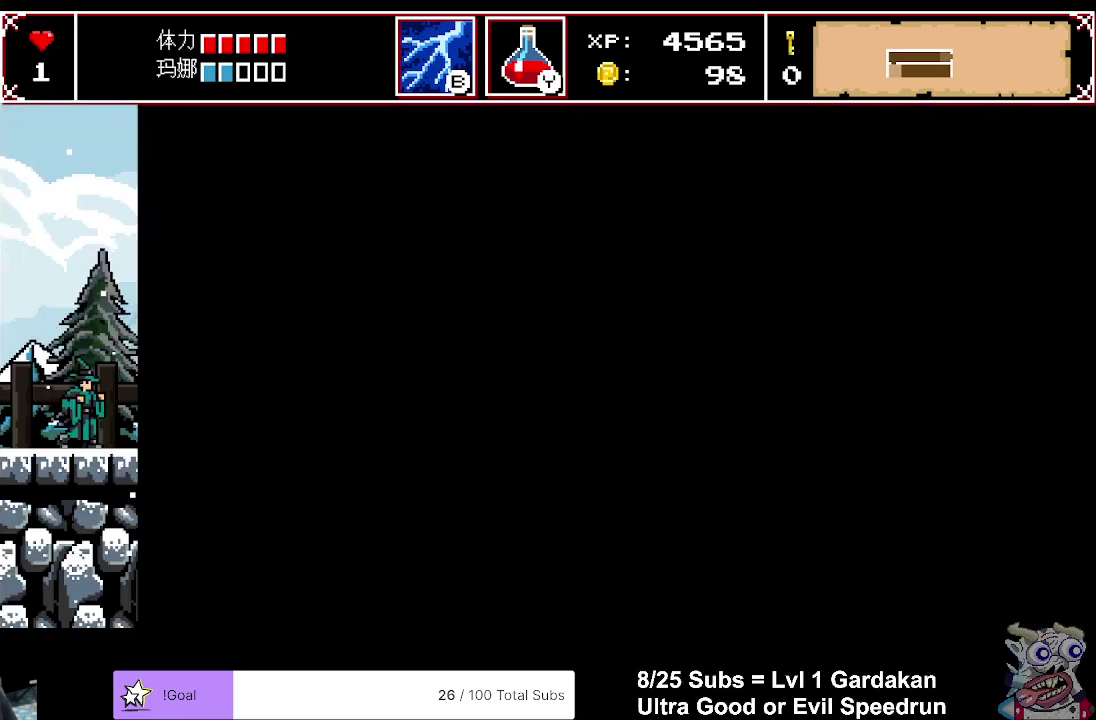
{"buttons": ["DPAD_RIGHT"], "right_stick": "center", "events": []}
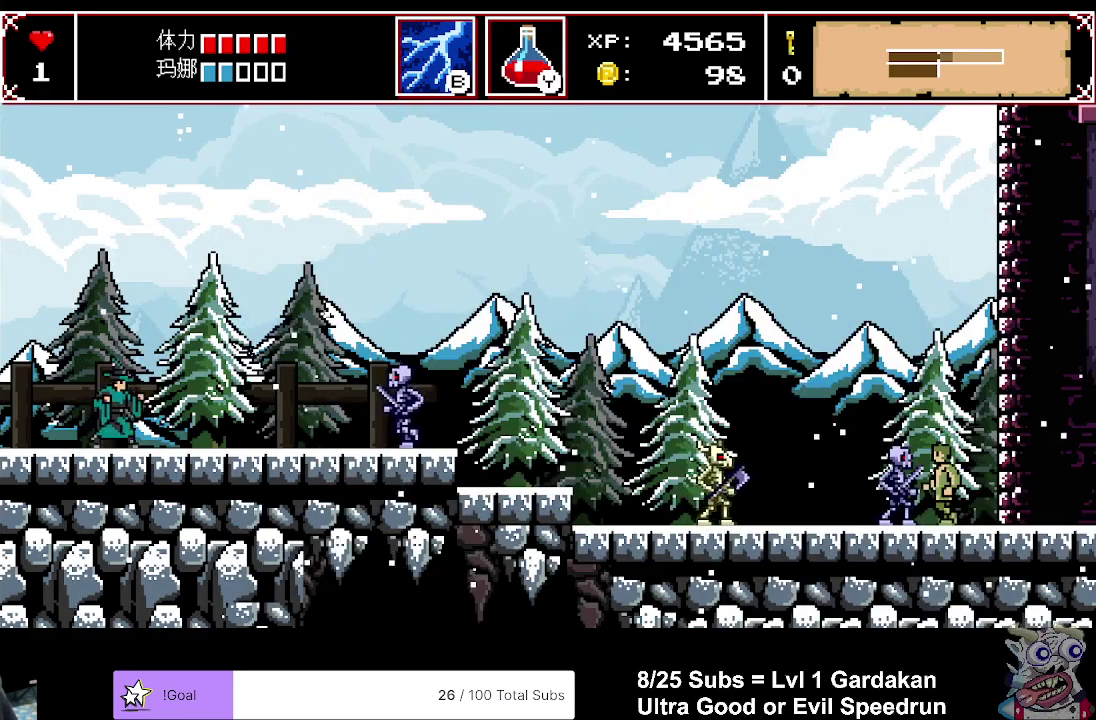
{"buttons": ["DPAD_RIGHT"], "right_stick": "center", "events": []}
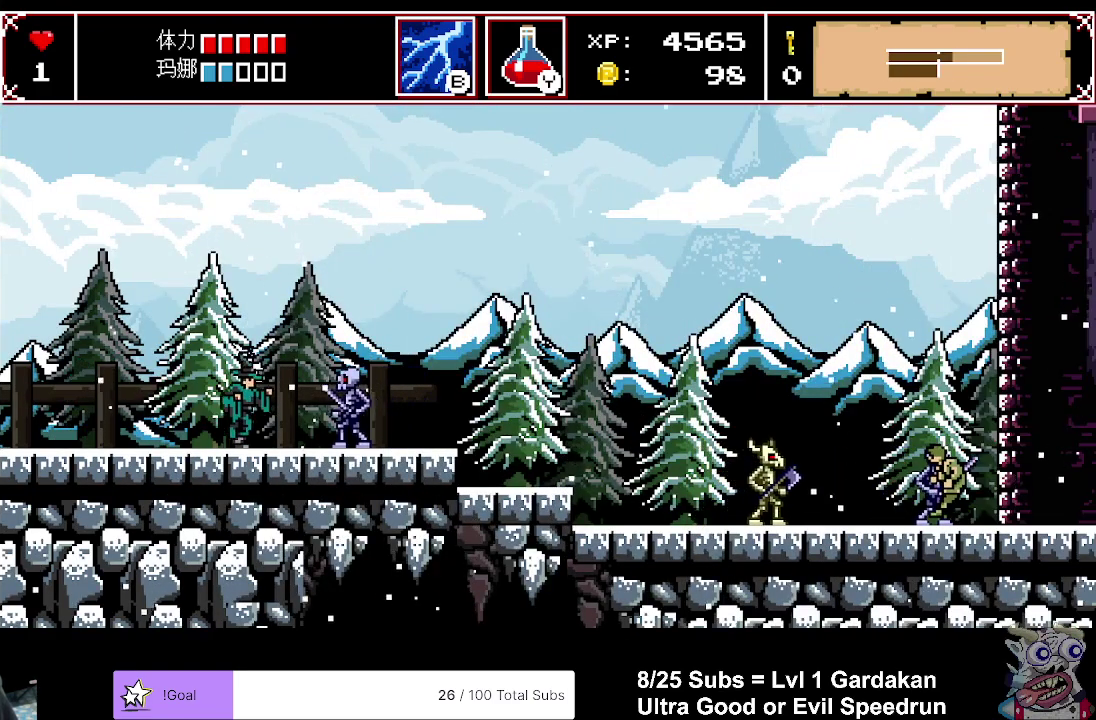
{"buttons": ["A", "DPAD_RIGHT"], "right_stick": "center", "events": [[117, "A", "down"]]}
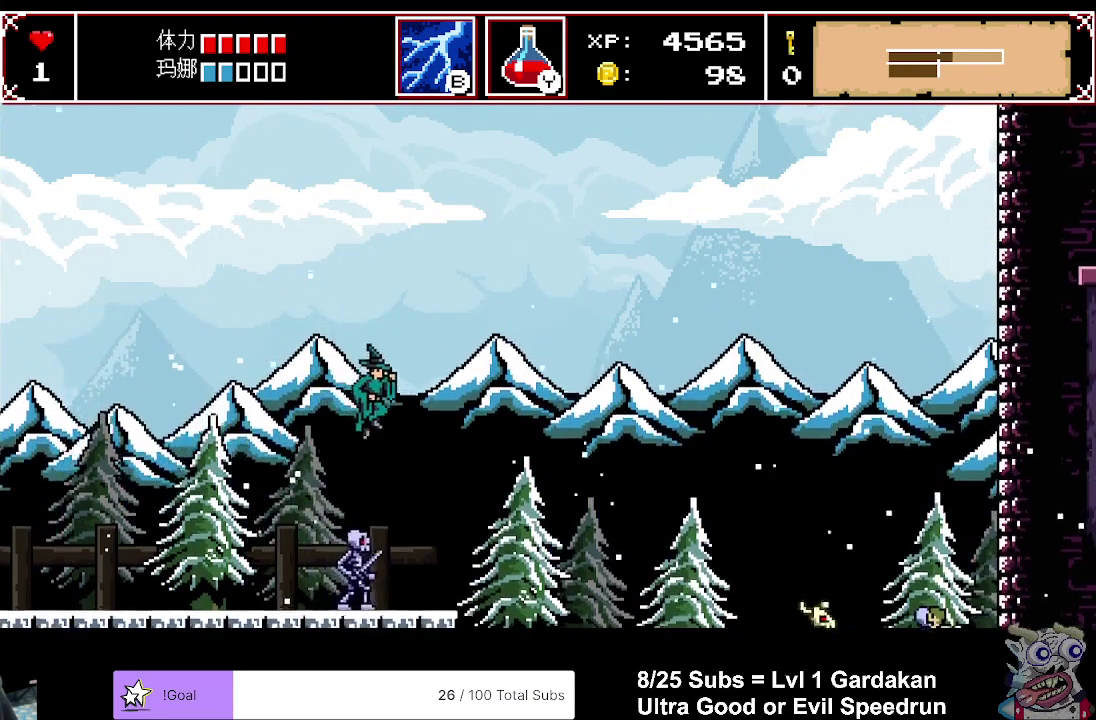
{"buttons": ["DPAD_RIGHT"], "right_stick": "center", "events": [[150, "A", "up"]]}
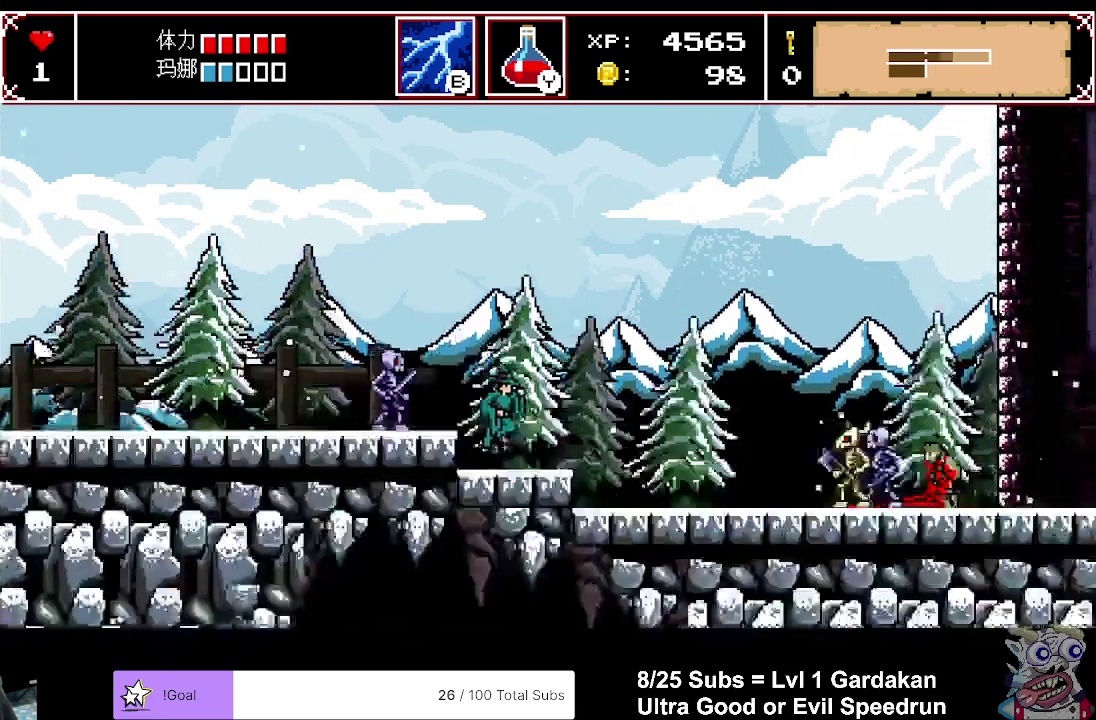
{"buttons": ["DPAD_RIGHT"], "right_stick": "center", "events": []}
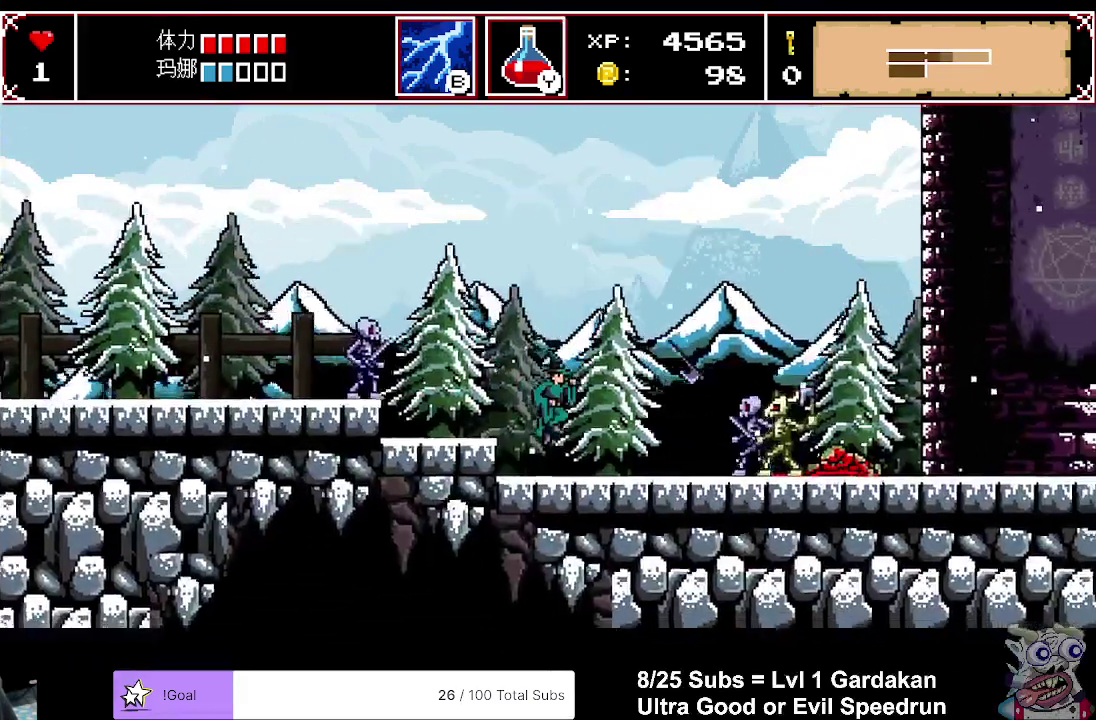
{"buttons": ["DPAD_RIGHT"], "right_stick": "center", "events": [[300, "X", "down"], [450, "X", "up"]]}
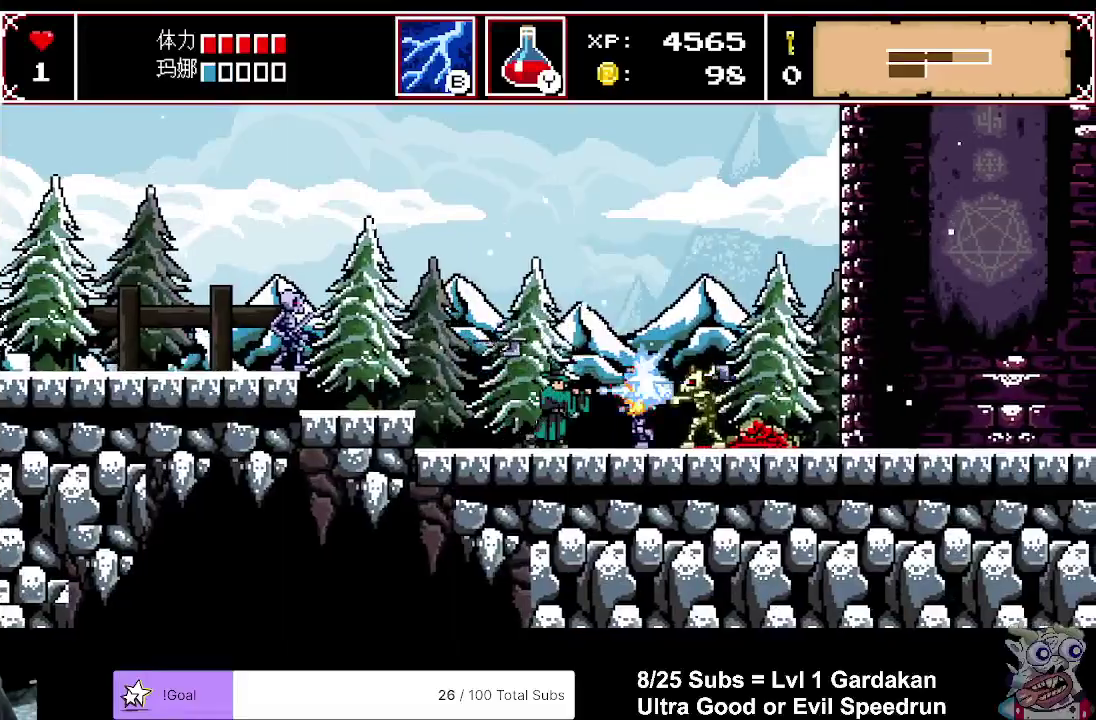
{"buttons": ["X", "DPAD_RIGHT"], "right_stick": "center", "events": [[500, "X", "down"]]}
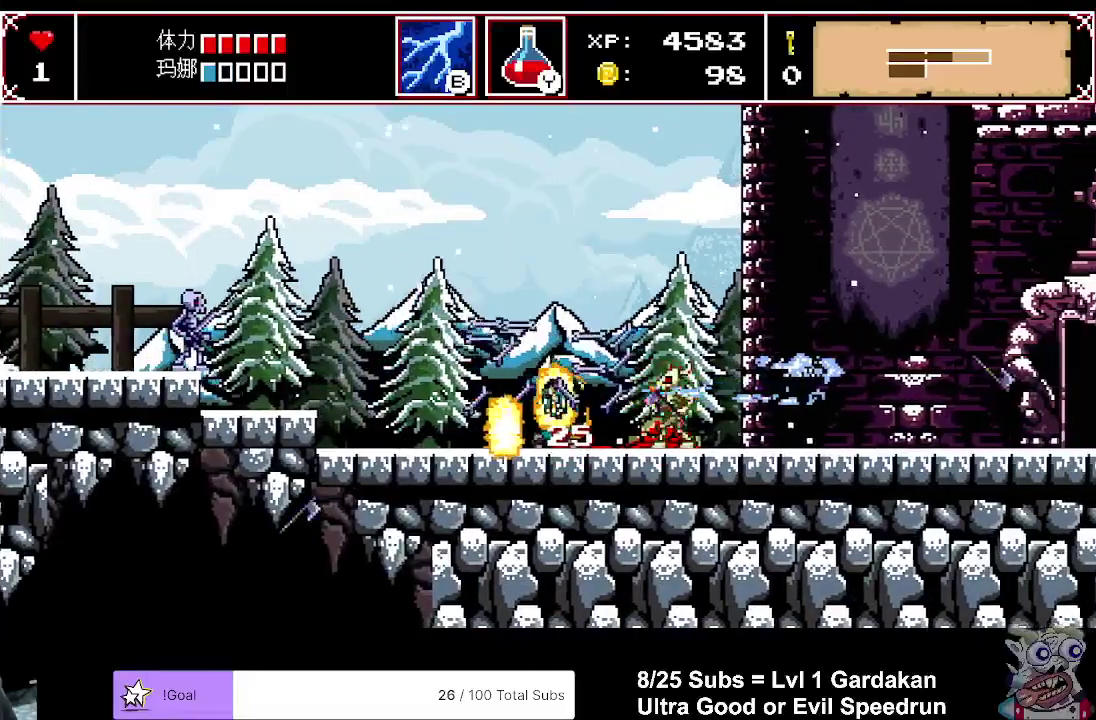
{"buttons": ["DPAD_RIGHT"], "right_stick": "center", "events": [[150, "X", "up"]]}
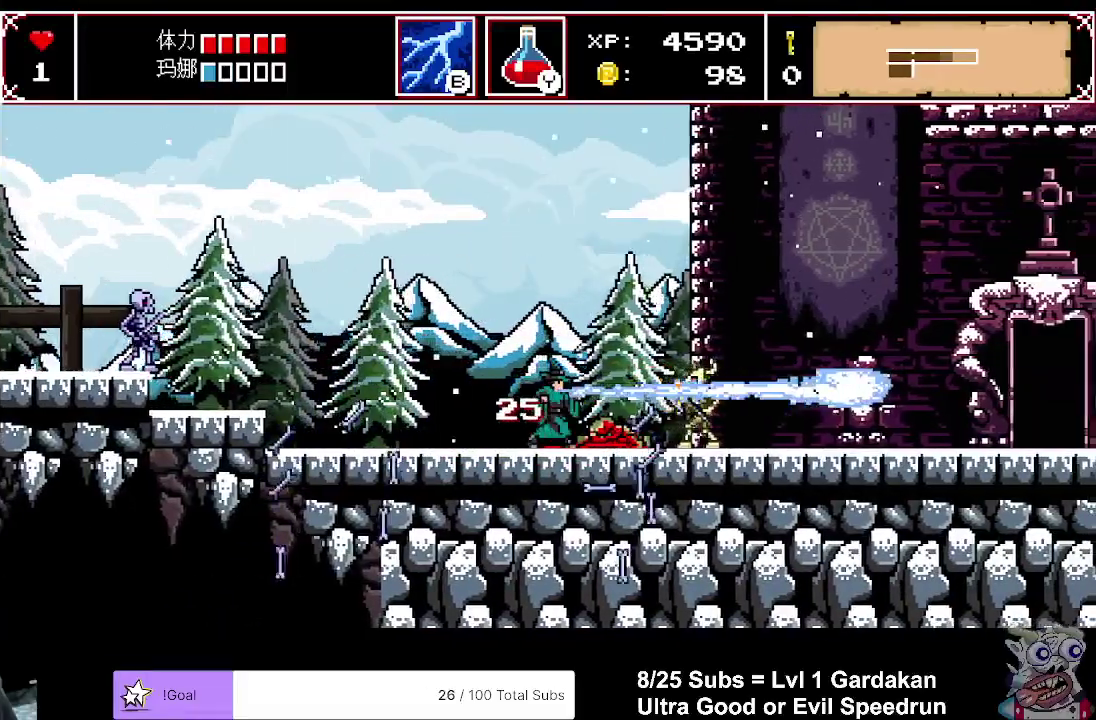
{"buttons": ["DPAD_RIGHT"], "right_stick": "center", "events": [[317, "DPAD_RIGHT", "up"], [383, "DPAD_RIGHT", "down"]]}
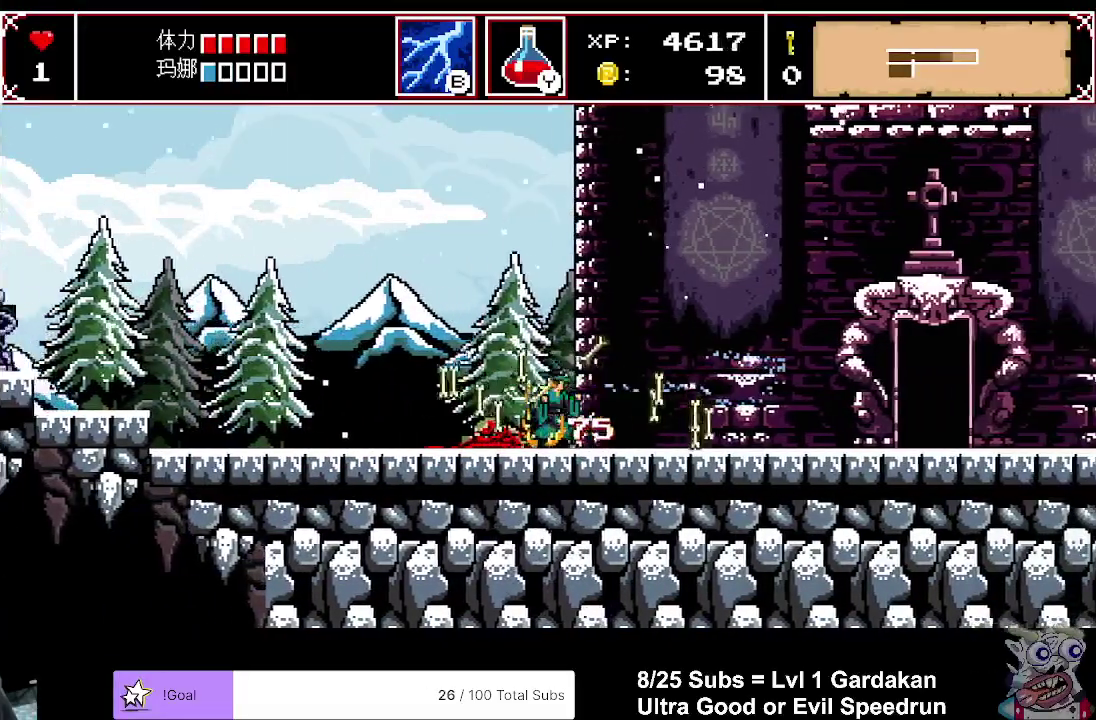
{"buttons": ["DPAD_RIGHT"], "right_stick": "center", "events": []}
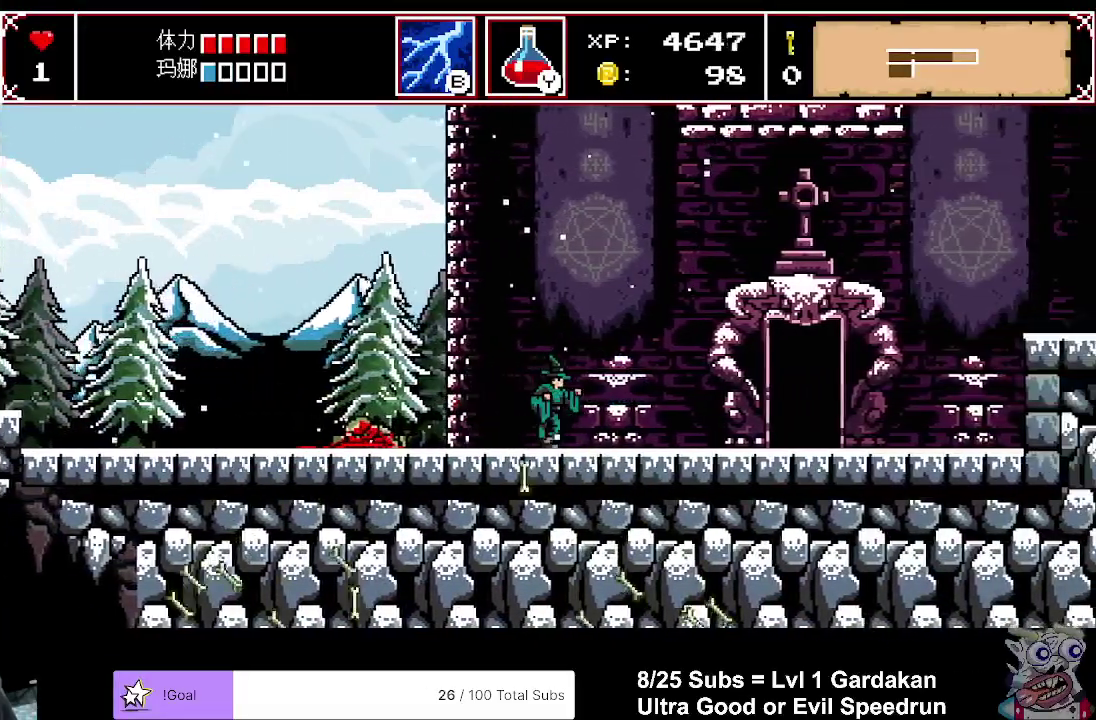
{"buttons": ["DPAD_RIGHT"], "right_stick": "center", "events": []}
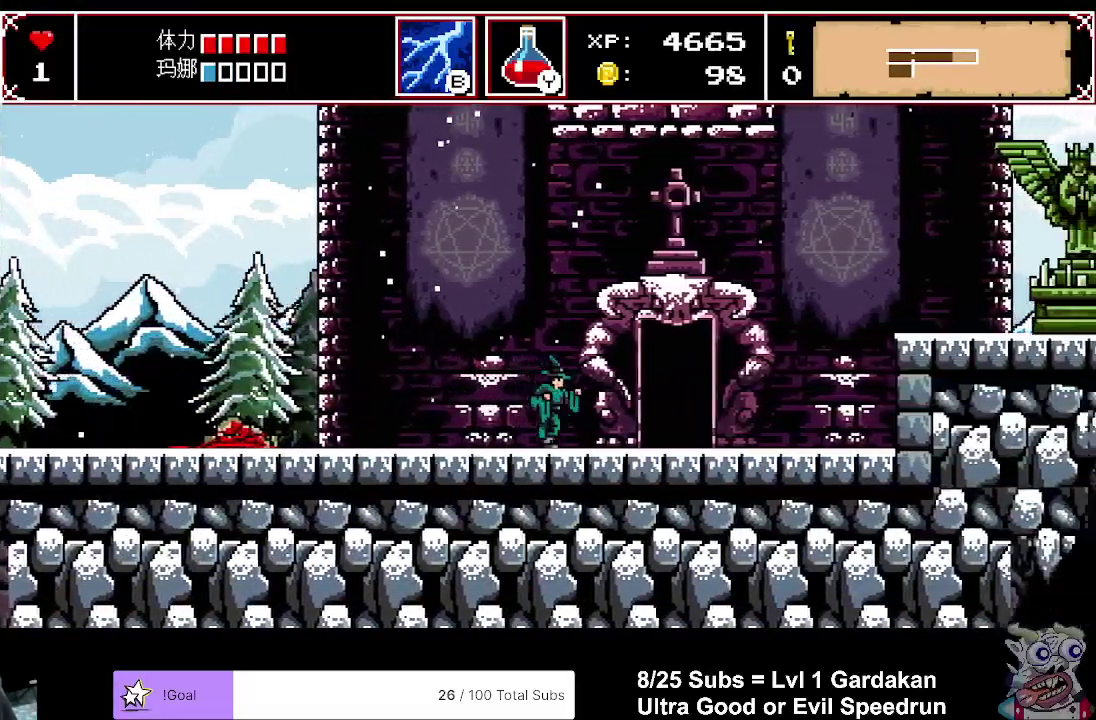
{"buttons": ["DPAD_RIGHT"], "right_stick": "center", "events": []}
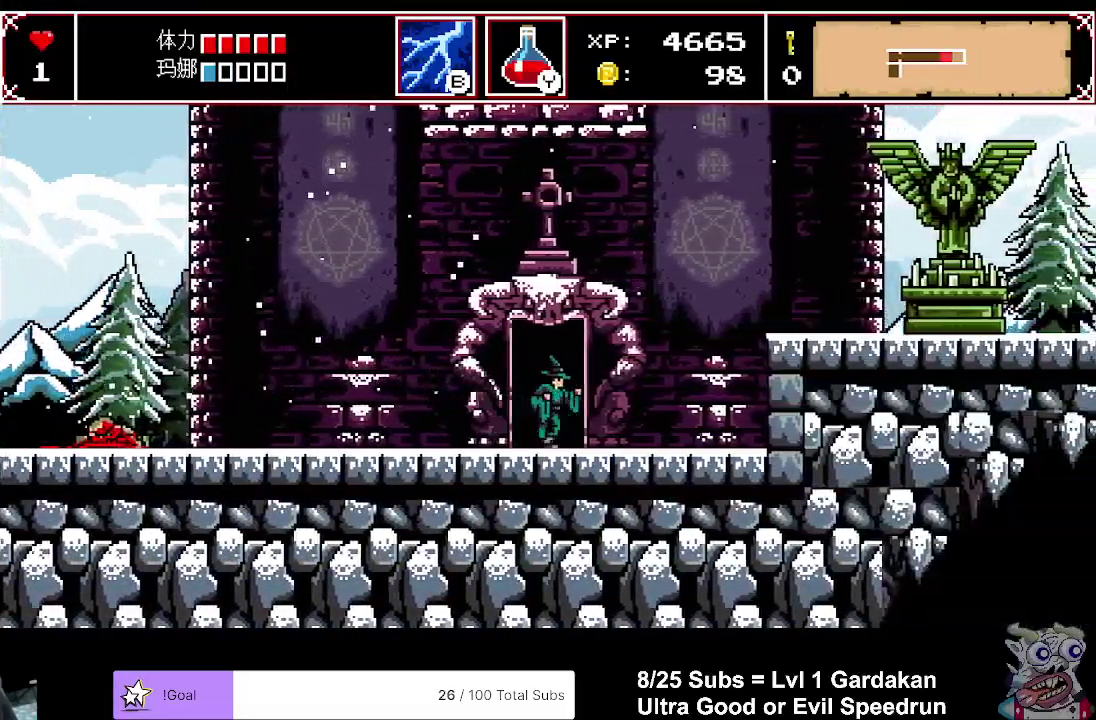
{"buttons": ["DPAD_RIGHT"], "right_stick": "center", "events": [[283, "A", "down"], [450, "A", "up"]]}
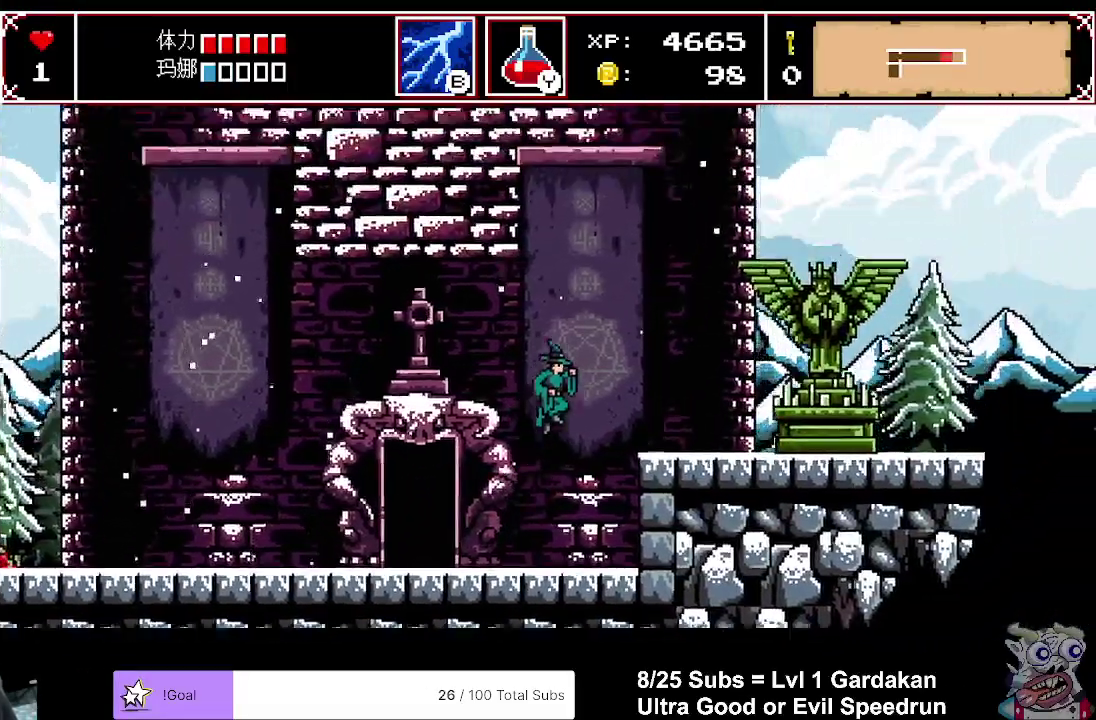
{"buttons": ["DPAD_RIGHT"], "right_stick": "center", "events": []}
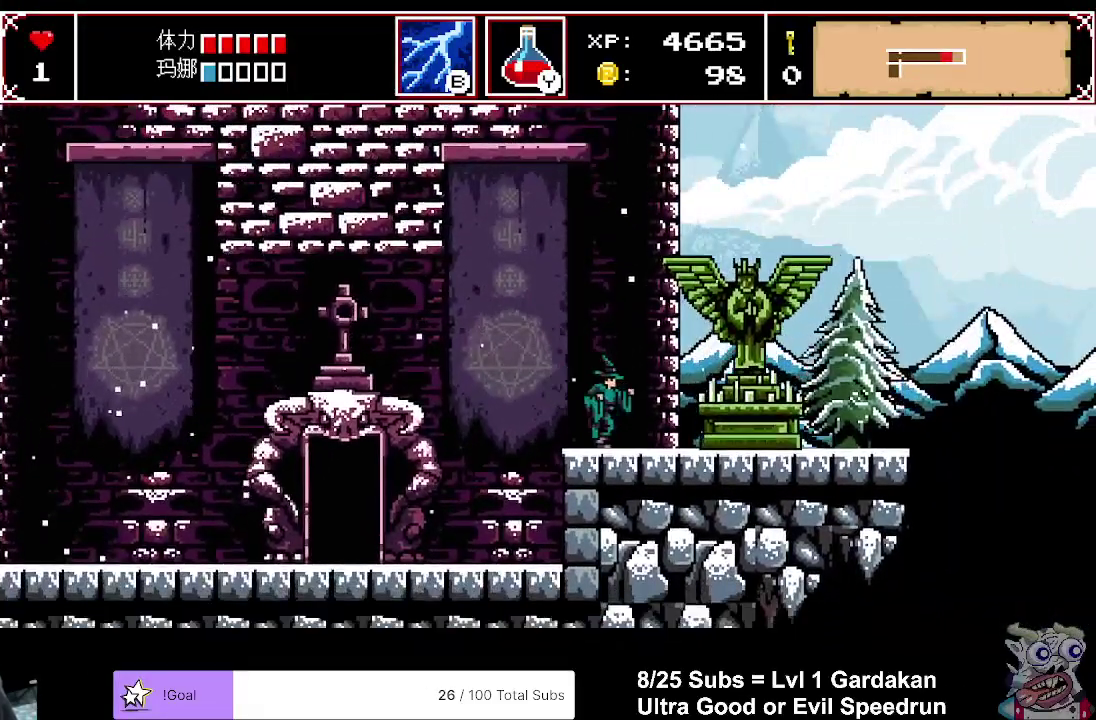
{"buttons": [], "right_stick": "center", "events": [[350, "DPAD_RIGHT", "up"], [367, "X", "down"], [500, "X", "up"]]}
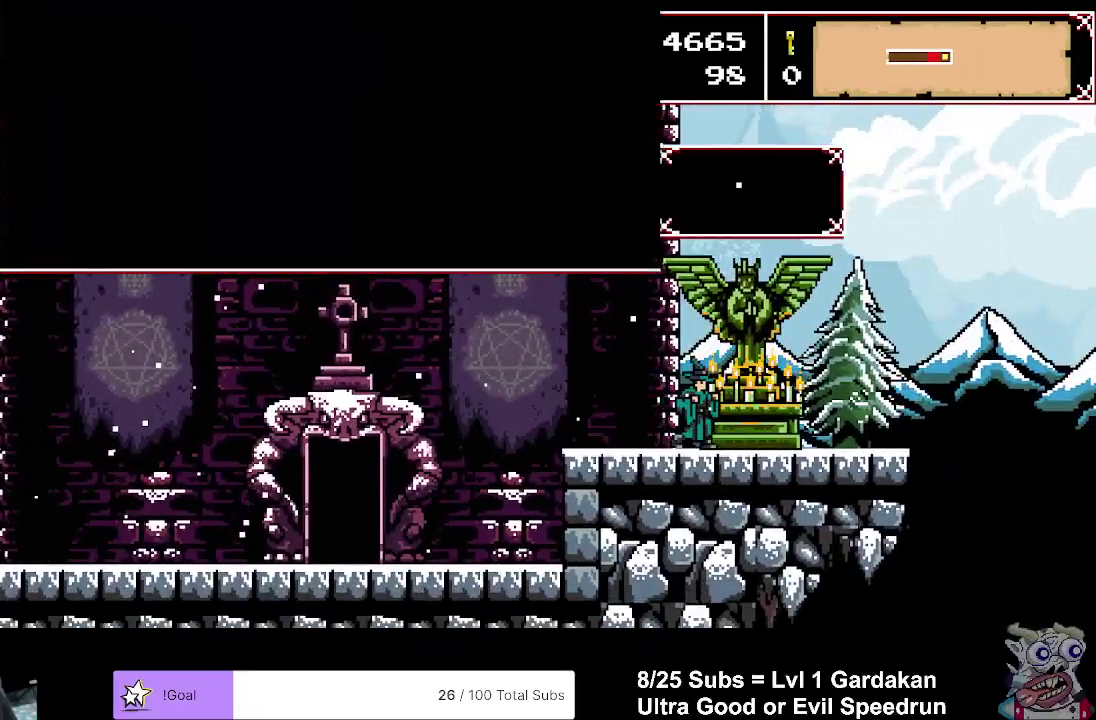
{"buttons": ["A"], "right_stick": "center", "events": [[150, "A", "down"], [233, "A", "up"], [300, "A", "down"], [417, "A", "up"], [467, "A", "down"]]}
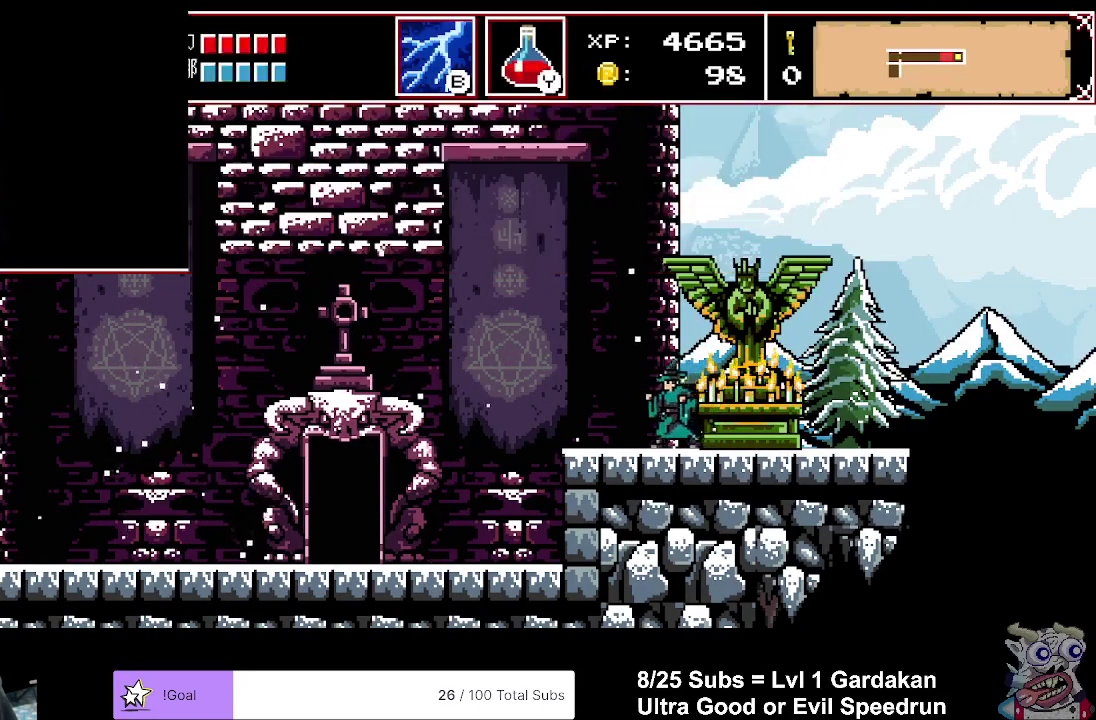
{"buttons": [], "right_stick": "center", "events": [[67, "A", "up"]]}
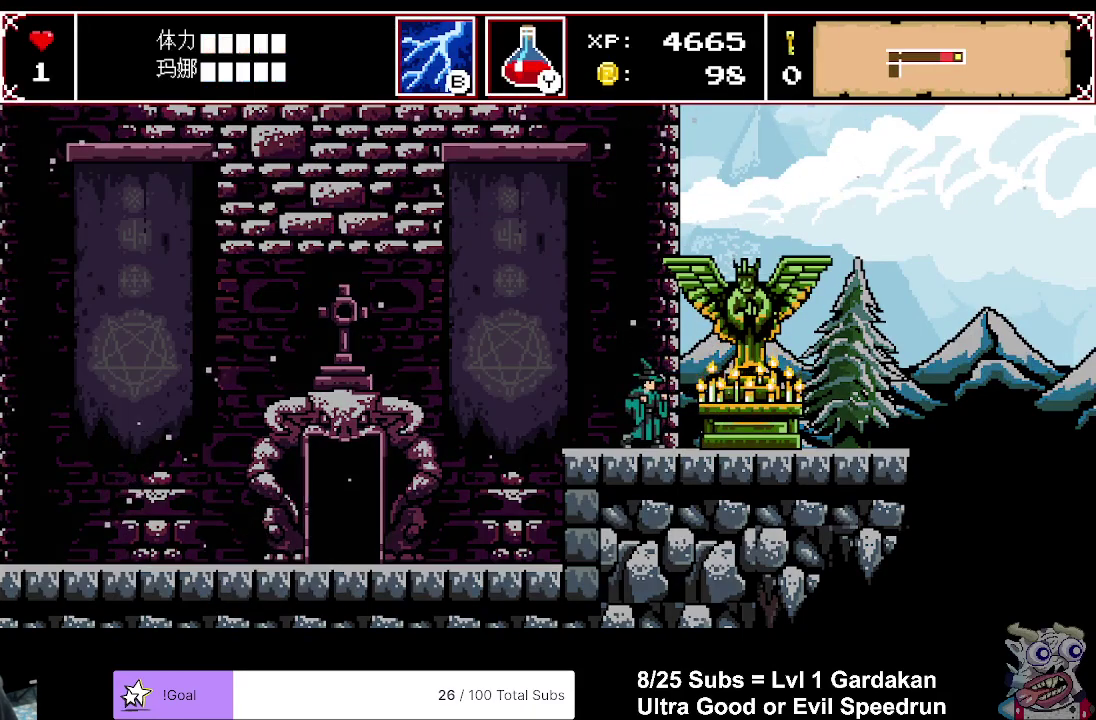
{"buttons": [], "right_stick": "center", "events": []}